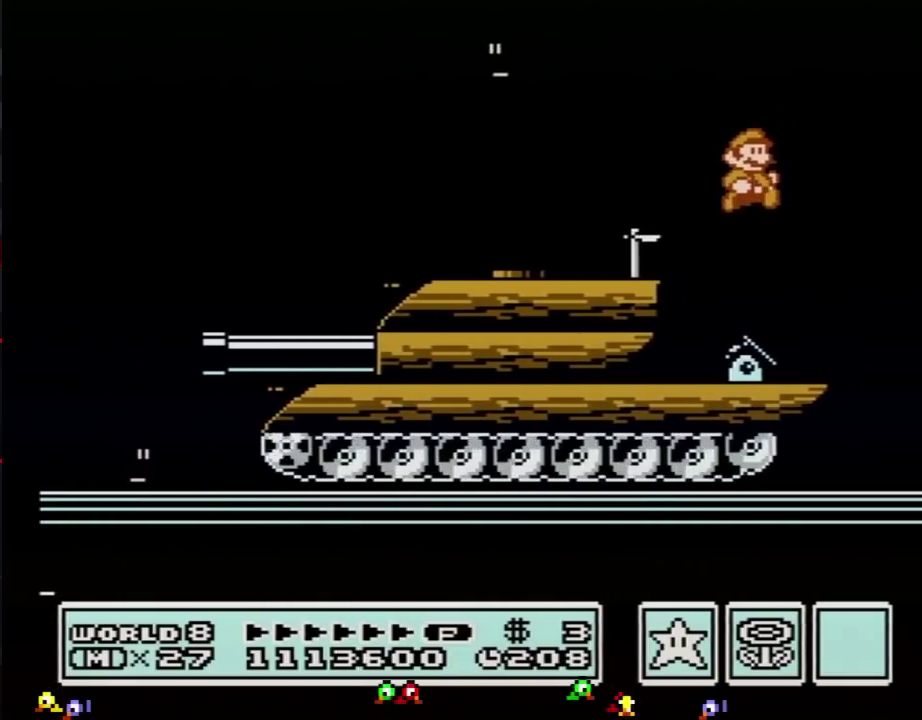
Gameplay with a controller (Nintendo layout); each line is a JSON object with the inputs held at the frame after it. "events" lists button and stick changes between this image and that frame as [ms after this image, input, new state], when the widget could be followed in between. Not read: L3 R3.
{"buttons": ["B"], "events": [[83, "DPAD_RIGHT", "up"], [150, "DPAD_LEFT", "down"], [233, "DPAD_LEFT", "up"], [333, "DPAD_RIGHT", "down"], [383, "DPAD_RIGHT", "up"]]}
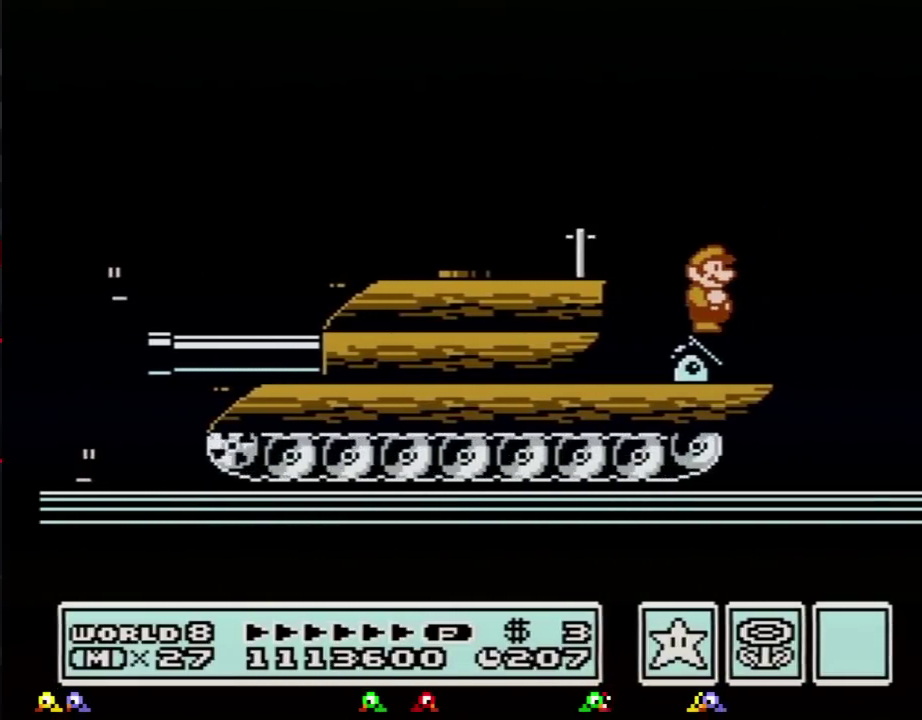
{"buttons": ["B"], "events": [[200, "DPAD_RIGHT", "down"], [234, "DPAD_RIGHT", "up"]]}
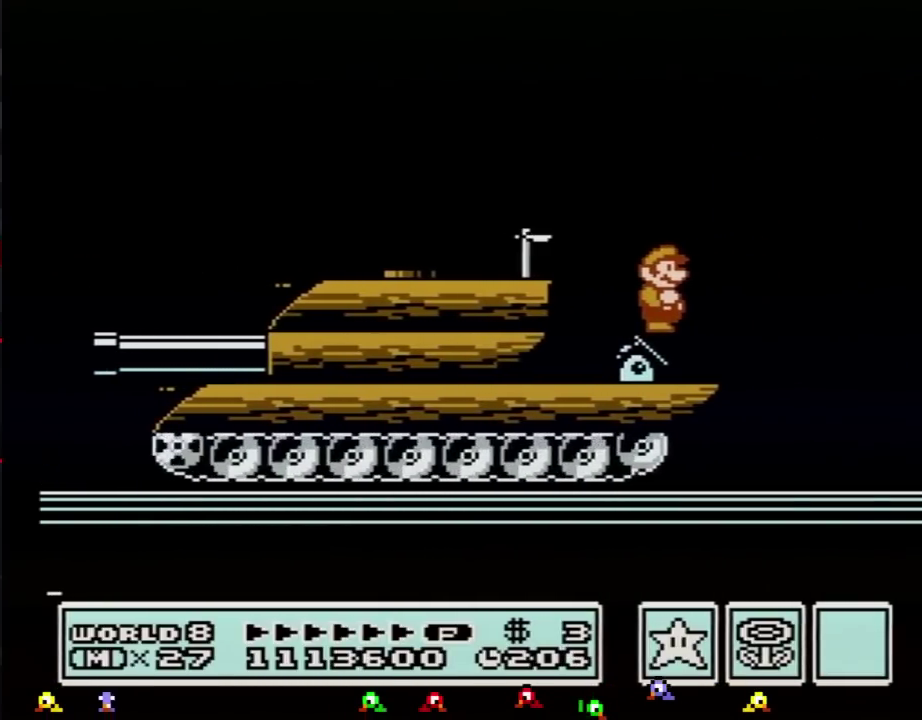
{"buttons": ["B"]}
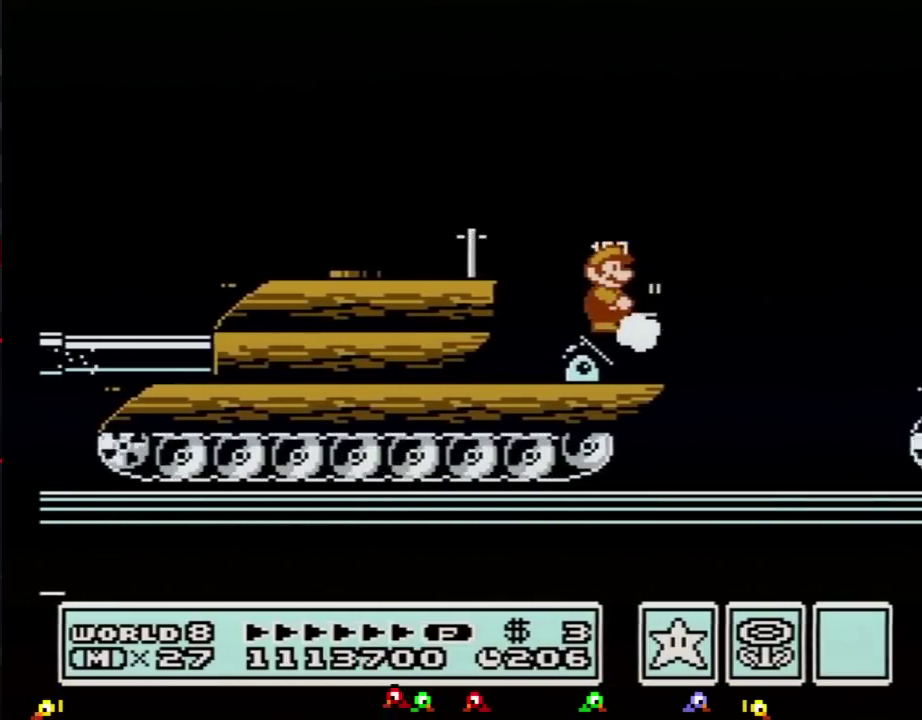
{"buttons": ["B", "DPAD_RIGHT"], "events": [[167, "DPAD_RIGHT", "down"]]}
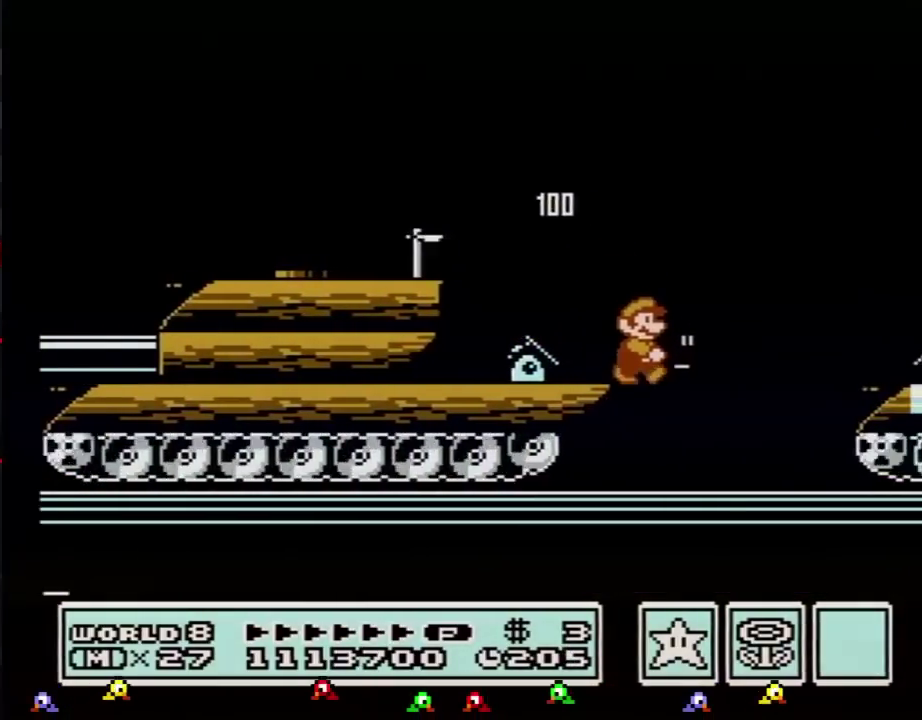
{"buttons": ["B", "DPAD_LEFT"], "events": [[350, "DPAD_RIGHT", "up"], [450, "DPAD_LEFT", "down"]]}
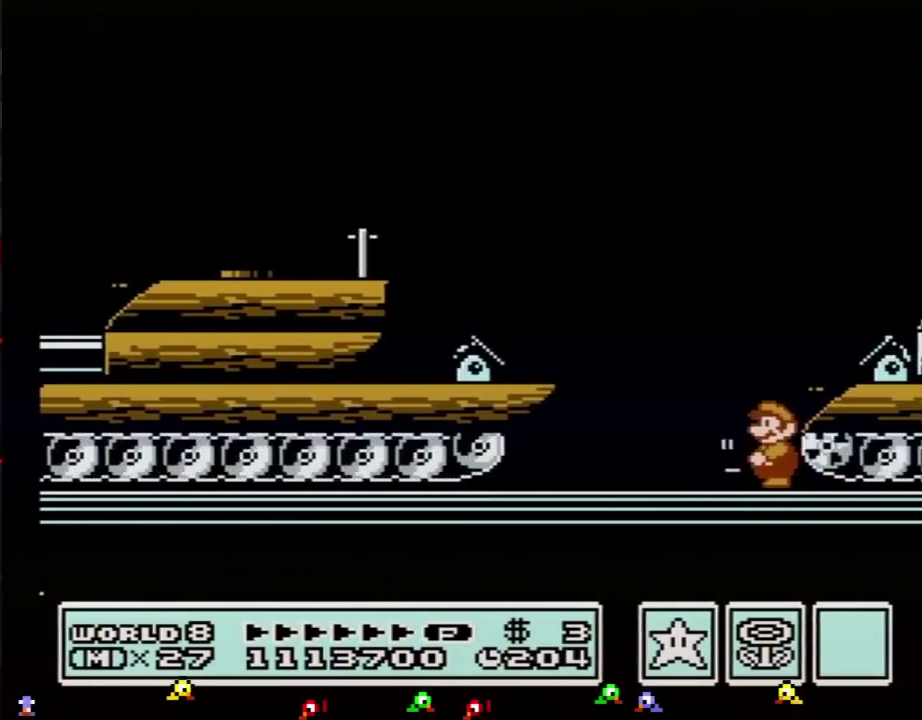
{"buttons": ["B"], "events": [[17, "DPAD_LEFT", "up"], [234, "B", "up"], [267, "B", "down"]]}
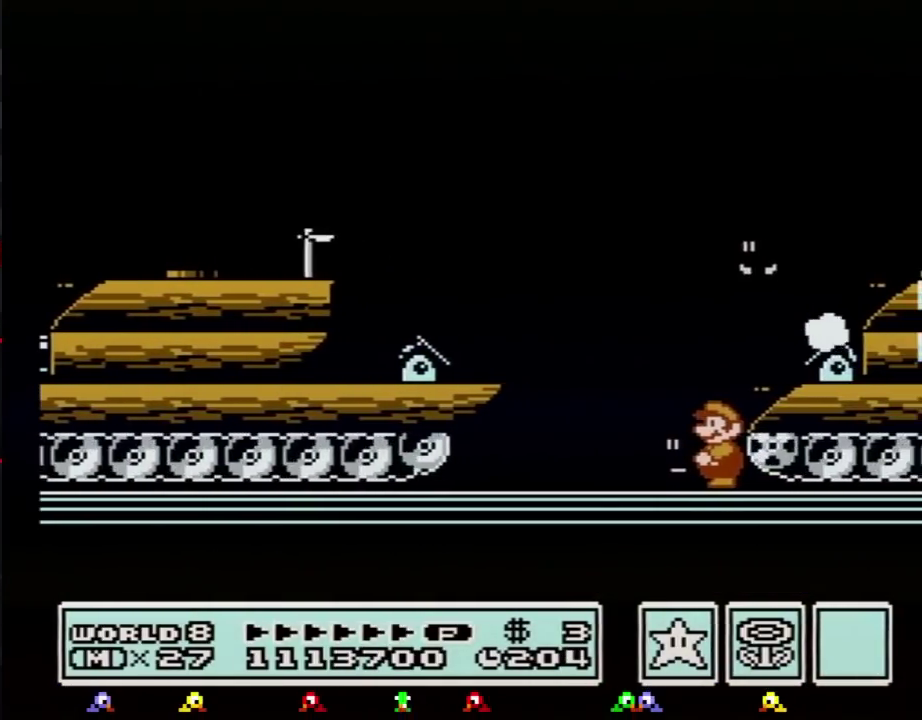
{"buttons": ["B", "DPAD_LEFT"], "events": [[483, "DPAD_LEFT", "down"]]}
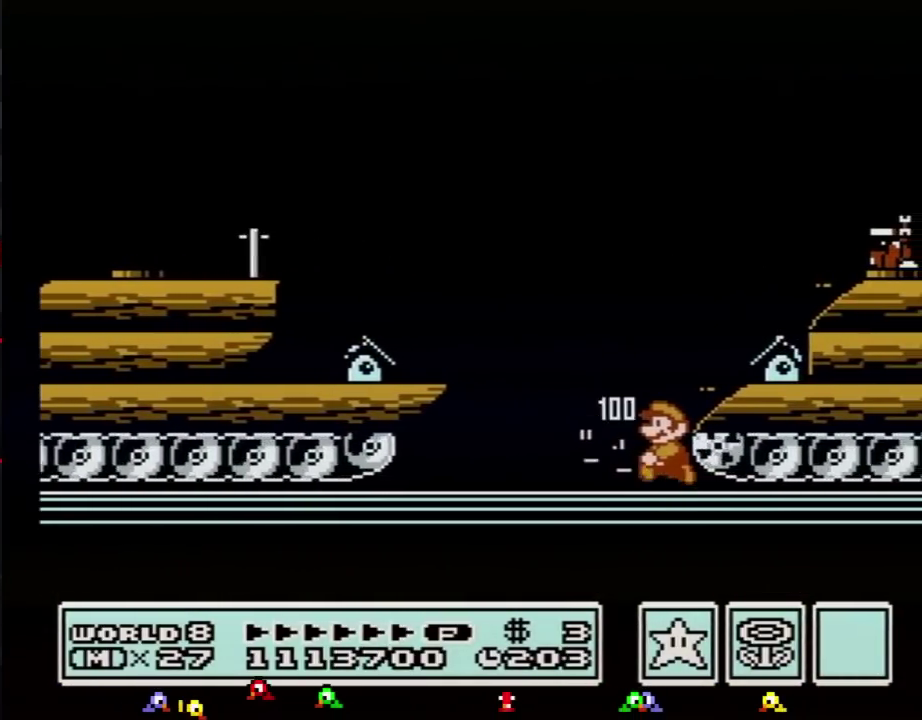
{"buttons": ["B"], "events": [[100, "DPAD_LEFT", "up"]]}
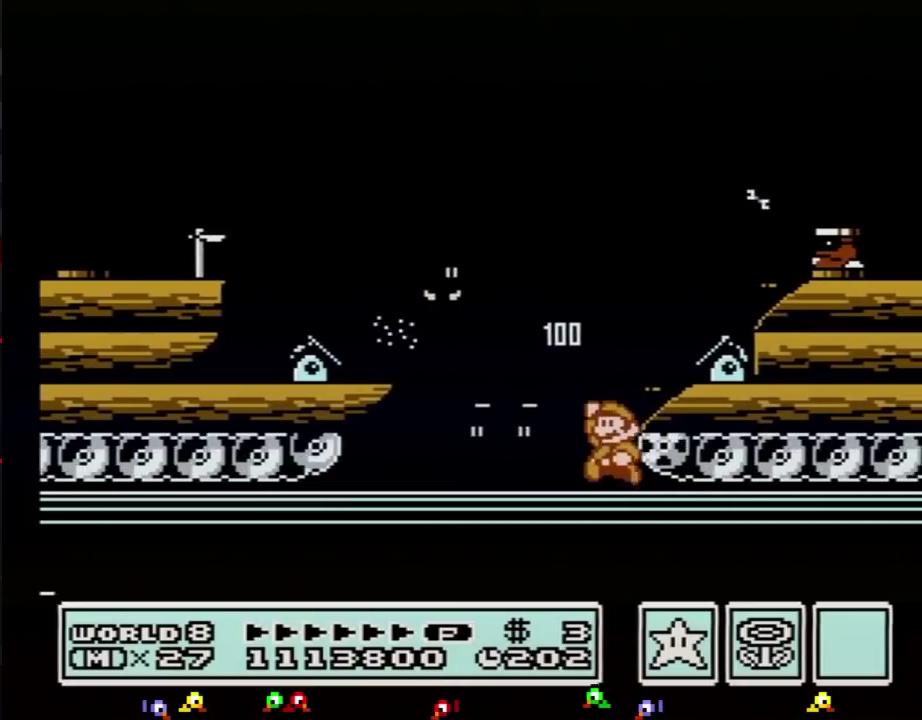
{"buttons": ["B", "DPAD_LEFT"], "events": [[50, "DPAD_LEFT", "down"], [100, "A", "down"], [200, "A", "up"]]}
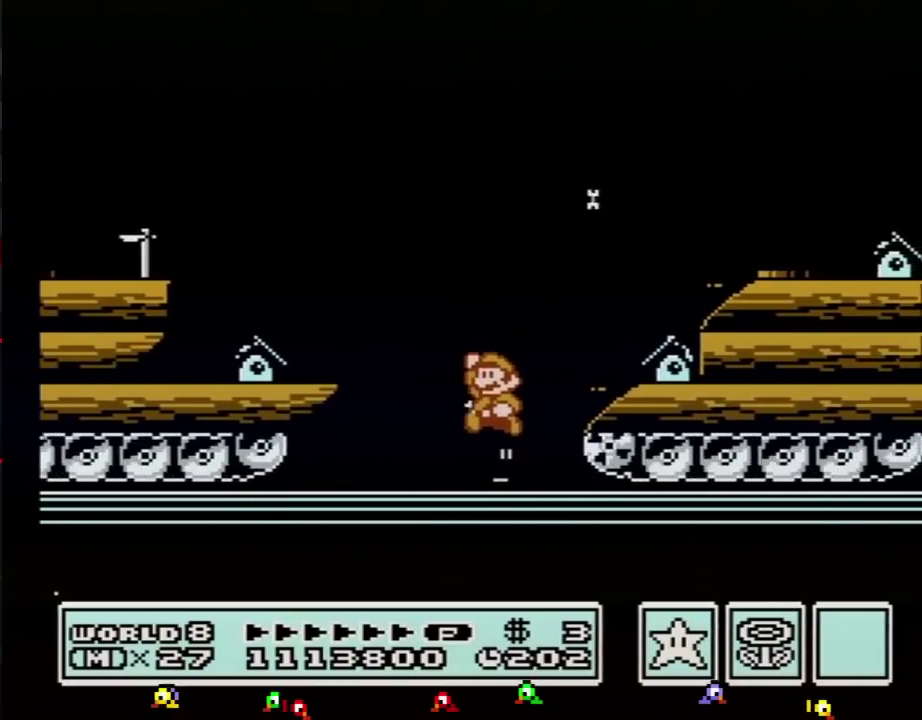
{"buttons": ["B", "DPAD_RIGHT"], "events": [[67, "DPAD_LEFT", "up"], [100, "DPAD_RIGHT", "down"]]}
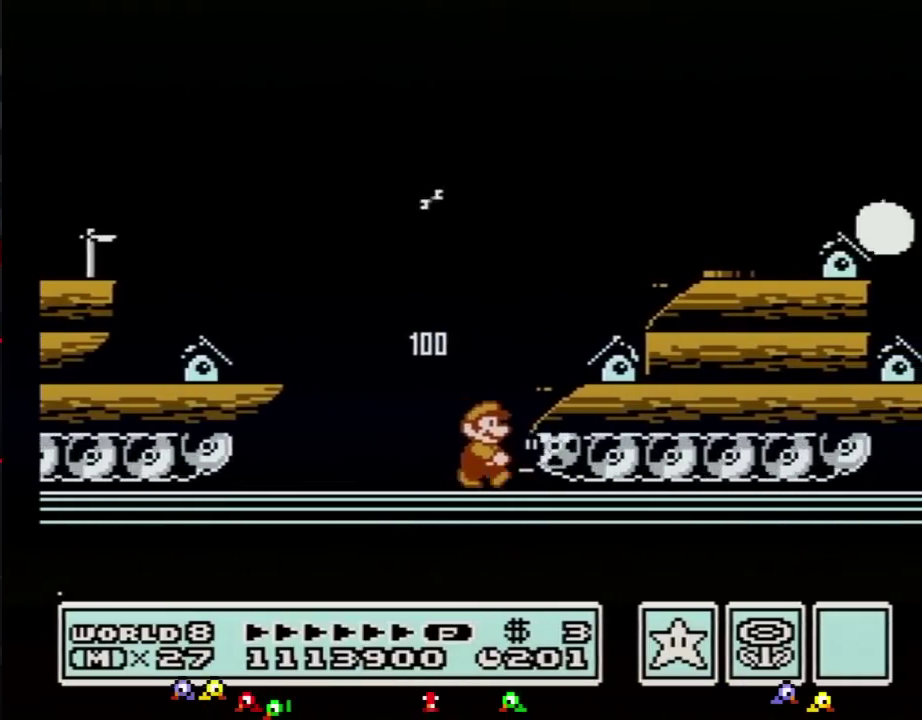
{"buttons": ["B"], "events": [[133, "DPAD_RIGHT", "up"], [166, "DPAD_LEFT", "down"], [233, "DPAD_LEFT", "up"]]}
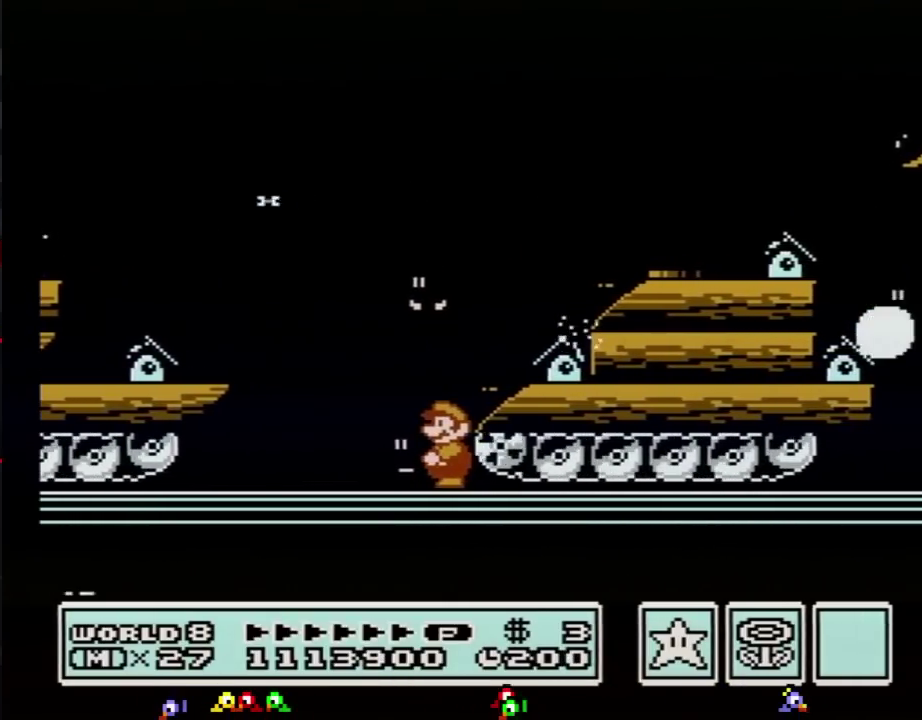
{"buttons": ["B"]}
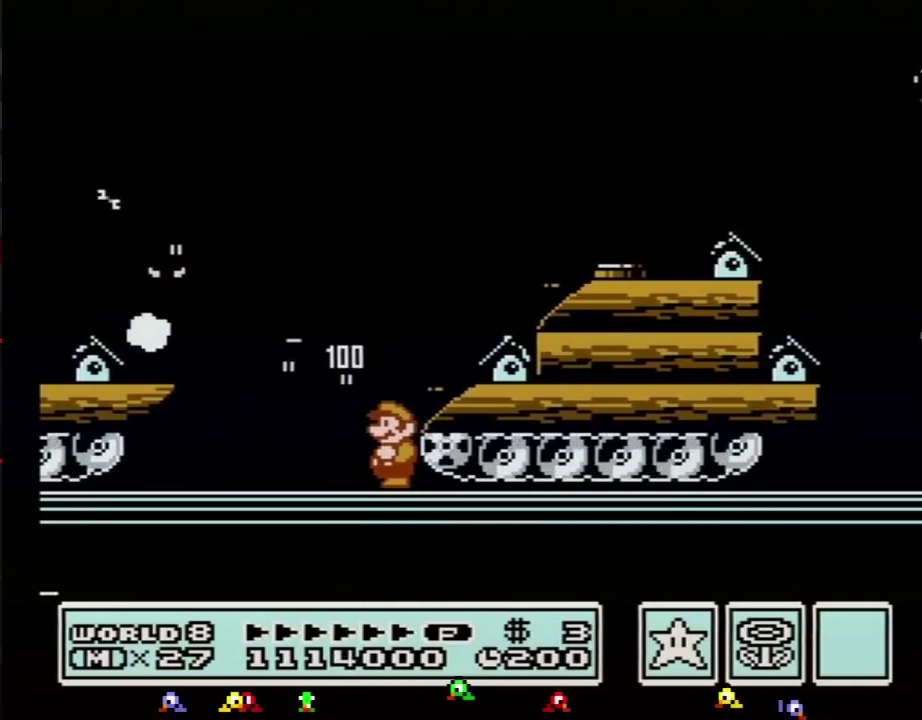
{"buttons": ["B"]}
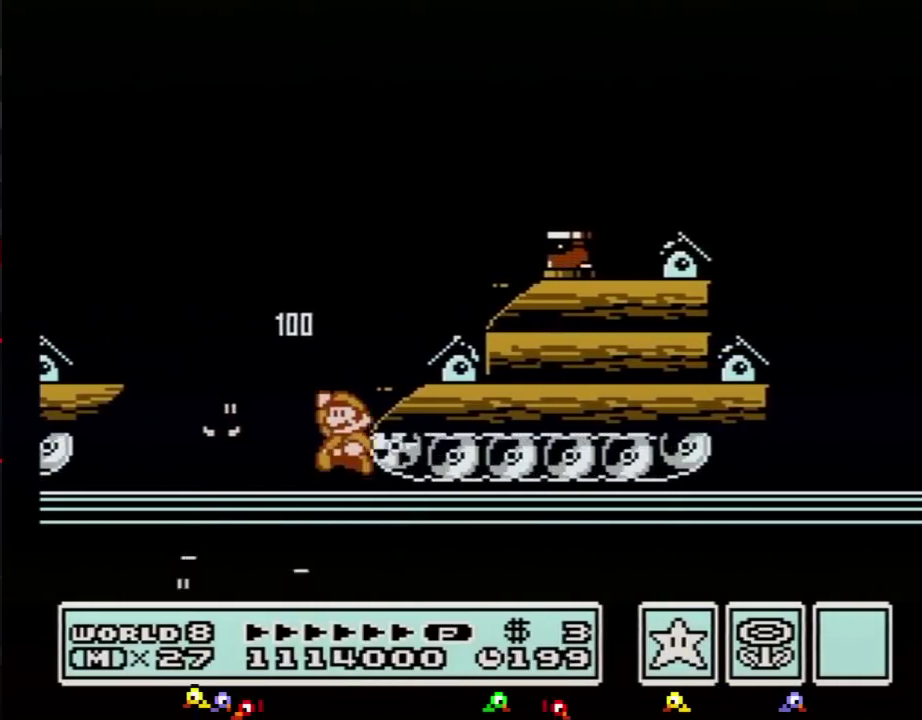
{"buttons": ["B"], "events": [[17, "DPAD_LEFT", "down"], [84, "A", "down"], [151, "A", "up"], [184, "B", "up"], [217, "B", "down"], [468, "DPAD_LEFT", "up"]]}
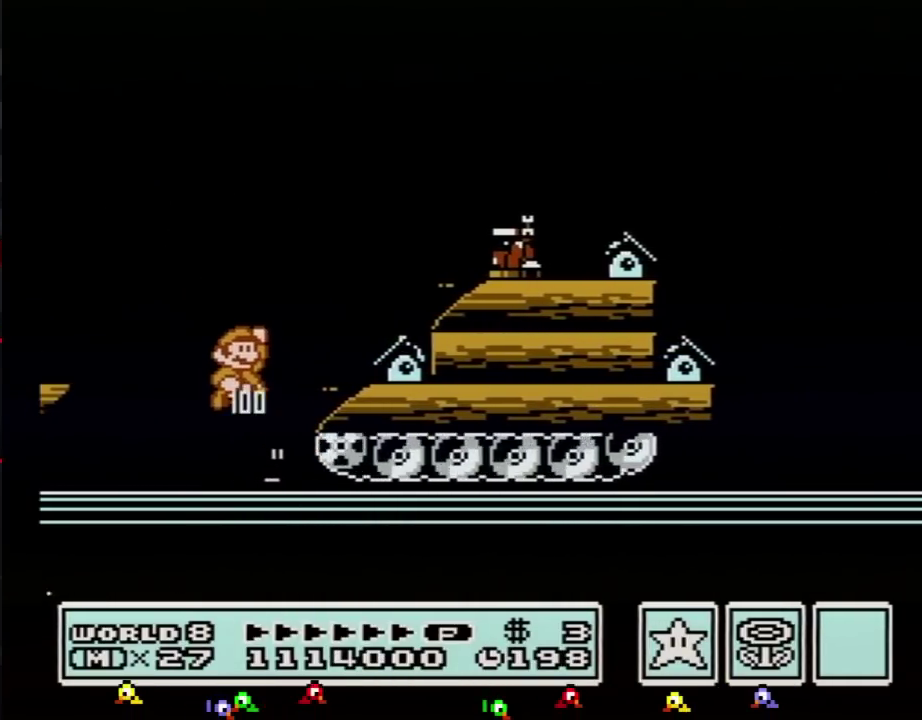
{"buttons": ["B"], "events": [[33, "DPAD_RIGHT", "down"], [400, "DPAD_RIGHT", "up"], [434, "DPAD_LEFT", "down"], [500, "DPAD_LEFT", "up"]]}
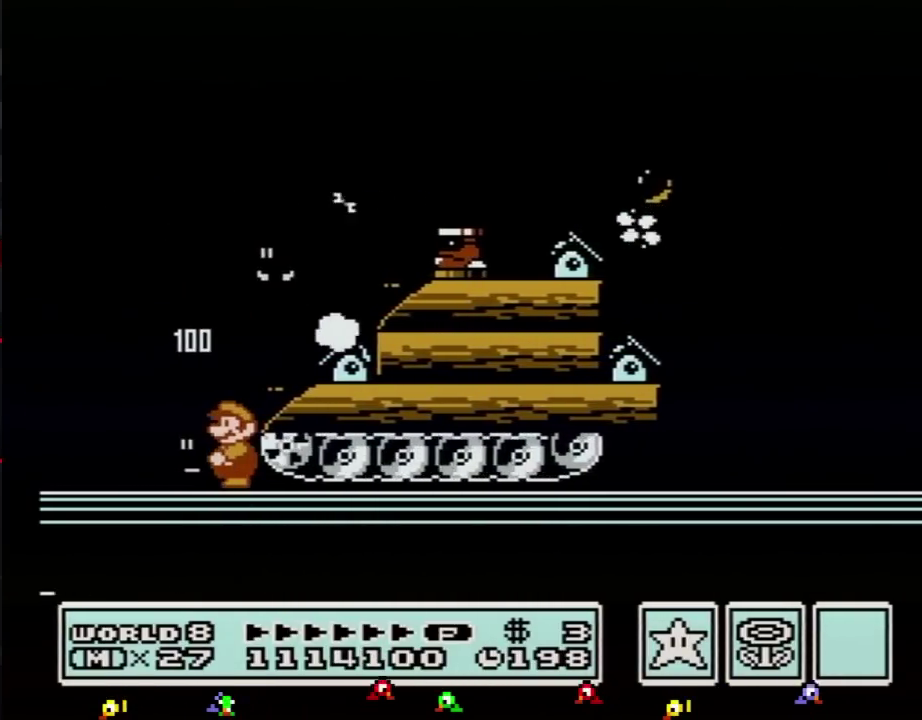
{"buttons": ["B"]}
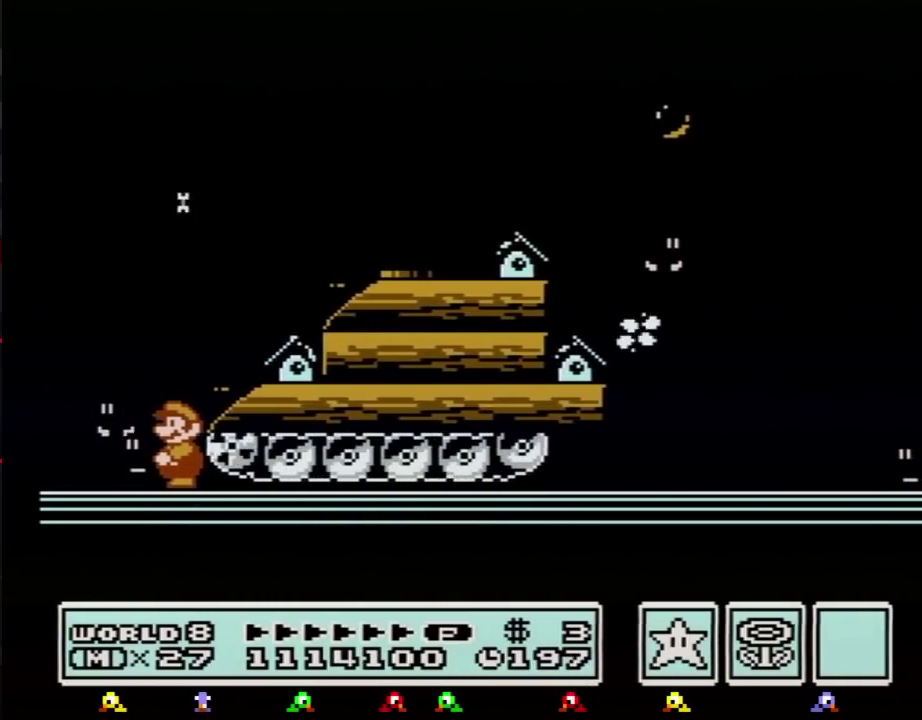
{"buttons": ["A", "B", "DPAD_RIGHT"], "events": [[300, "A", "down"], [334, "DPAD_RIGHT", "down"]]}
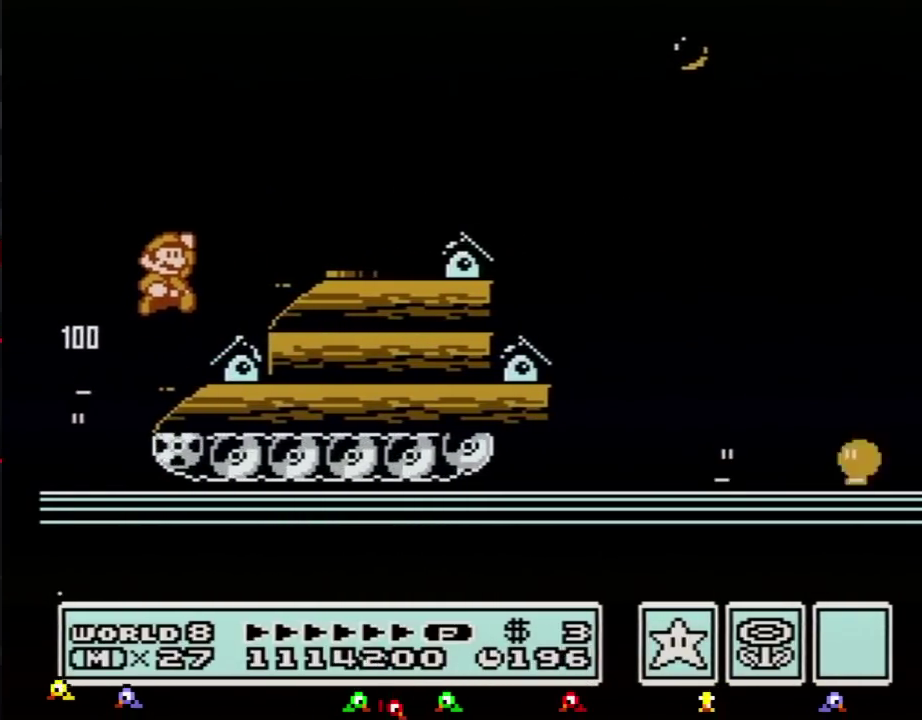
{"buttons": ["A", "B", "DPAD_RIGHT"], "events": [[84, "A", "up"], [301, "DPAD_RIGHT", "up"], [401, "DPAD_RIGHT", "down"], [434, "A", "down"]]}
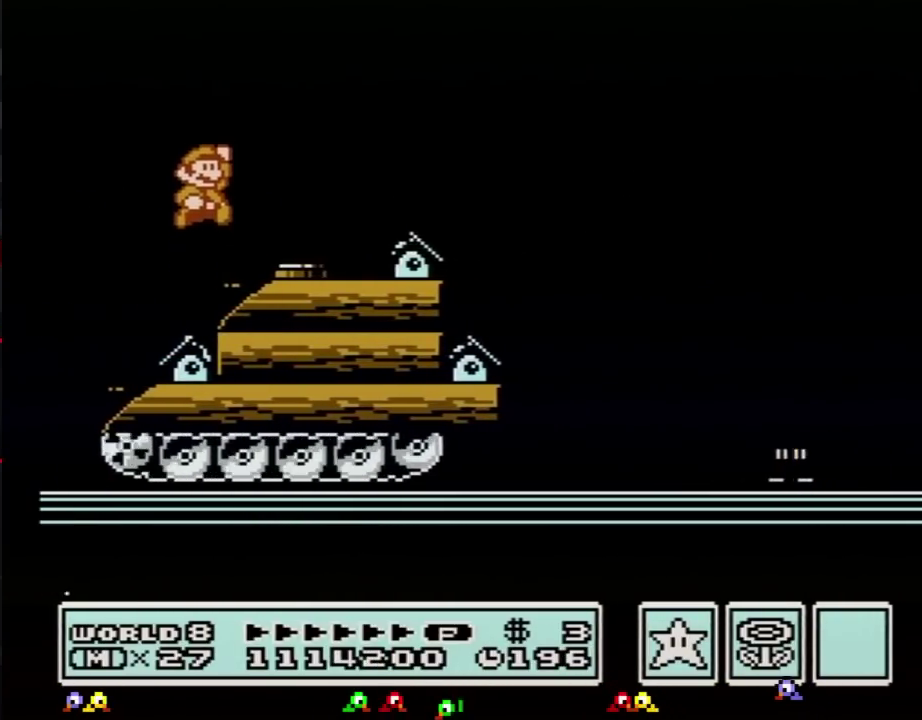
{"buttons": ["B", "DPAD_RIGHT"], "events": [[83, "A", "up"], [300, "DPAD_RIGHT", "up"], [367, "DPAD_LEFT", "down"], [467, "DPAD_LEFT", "up"], [500, "DPAD_RIGHT", "down"]]}
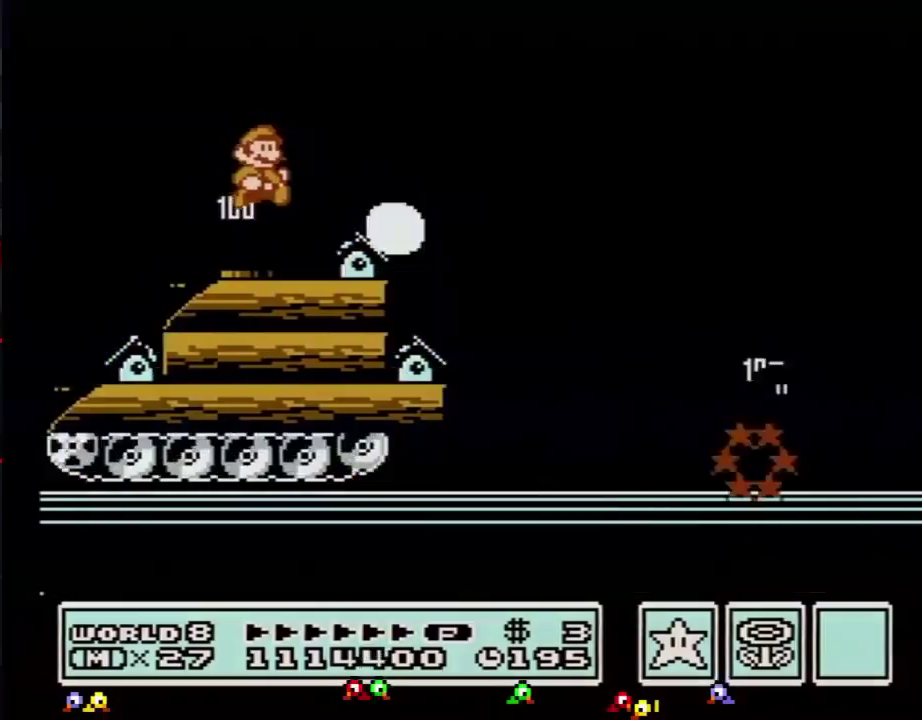
{"buttons": ["A", "B"], "events": [[301, "DPAD_RIGHT", "up"], [468, "A", "down"]]}
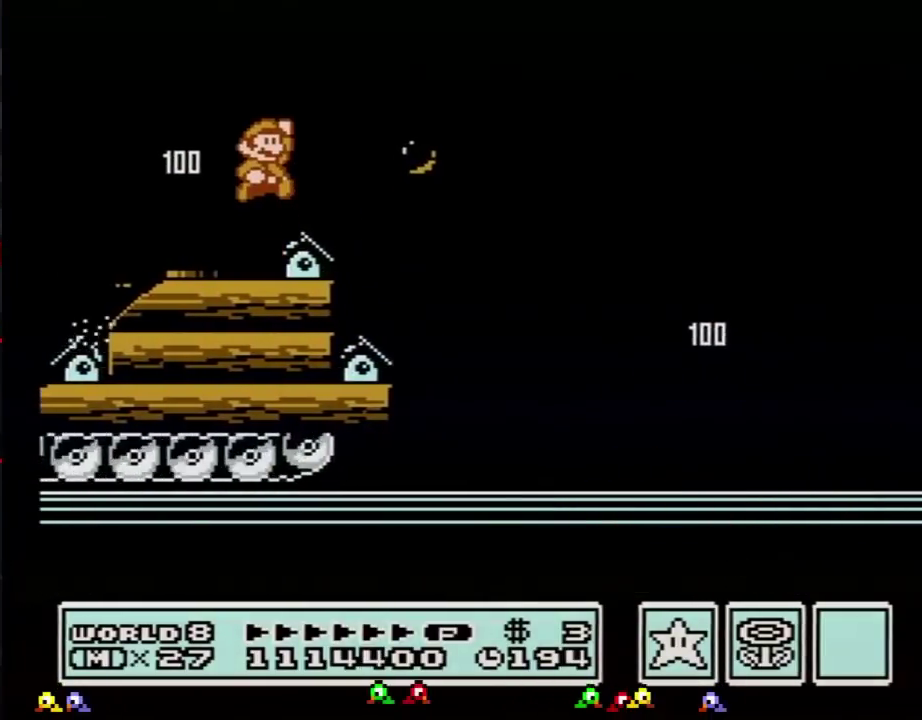
{"buttons": ["B", "DPAD_RIGHT"], "events": [[17, "DPAD_RIGHT", "down"], [50, "A", "up"], [184, "DPAD_RIGHT", "up"], [217, "DPAD_LEFT", "down"], [367, "DPAD_LEFT", "up"], [400, "DPAD_RIGHT", "down"]]}
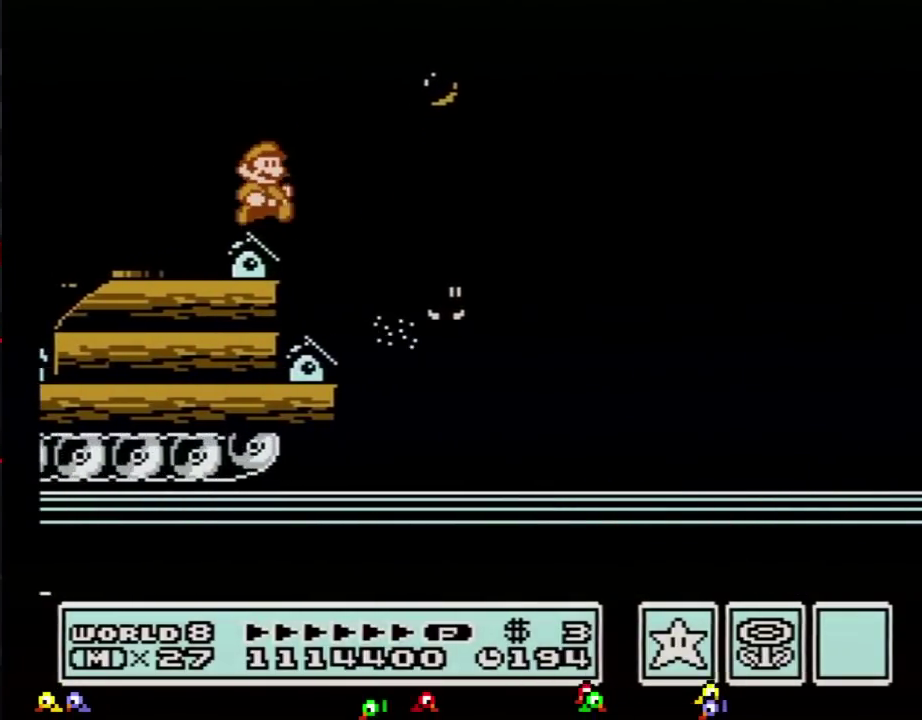
{"buttons": ["B", "DPAD_RIGHT"], "events": [[134, "A", "down"], [234, "A", "up"]]}
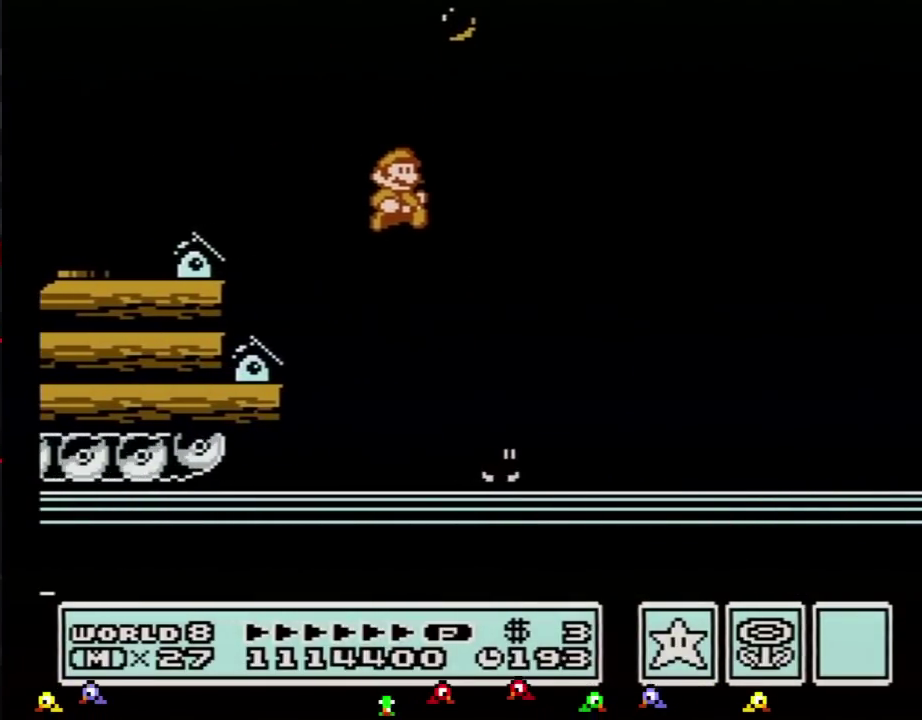
{"buttons": [], "events": [[284, "DPAD_RIGHT", "up"], [350, "DPAD_LEFT", "down"], [417, "DPAD_LEFT", "up"], [467, "B", "up"]]}
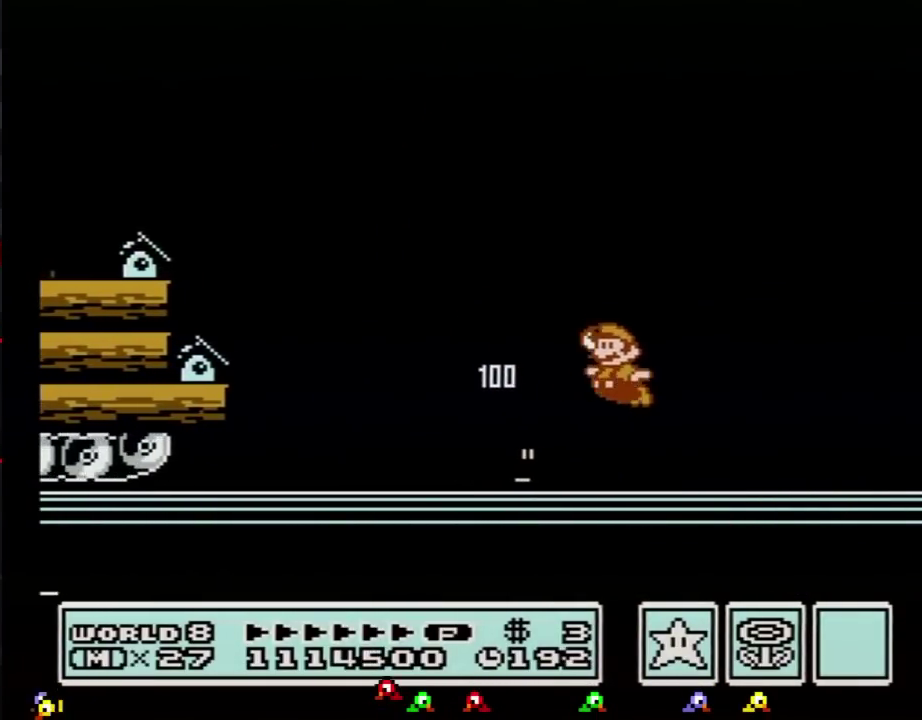
{"buttons": ["B"], "events": [[101, "B", "down"], [201, "B", "up"], [351, "B", "down"]]}
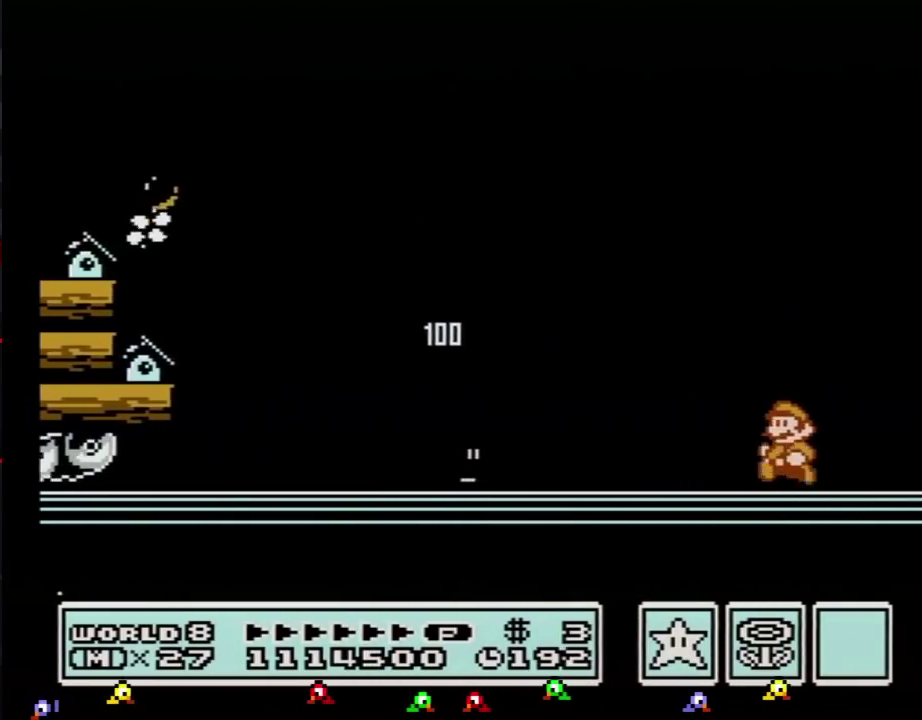
{"buttons": ["B", "DPAD_RIGHT"], "events": [[133, "DPAD_RIGHT", "down"], [250, "A", "down"], [500, "A", "up"]]}
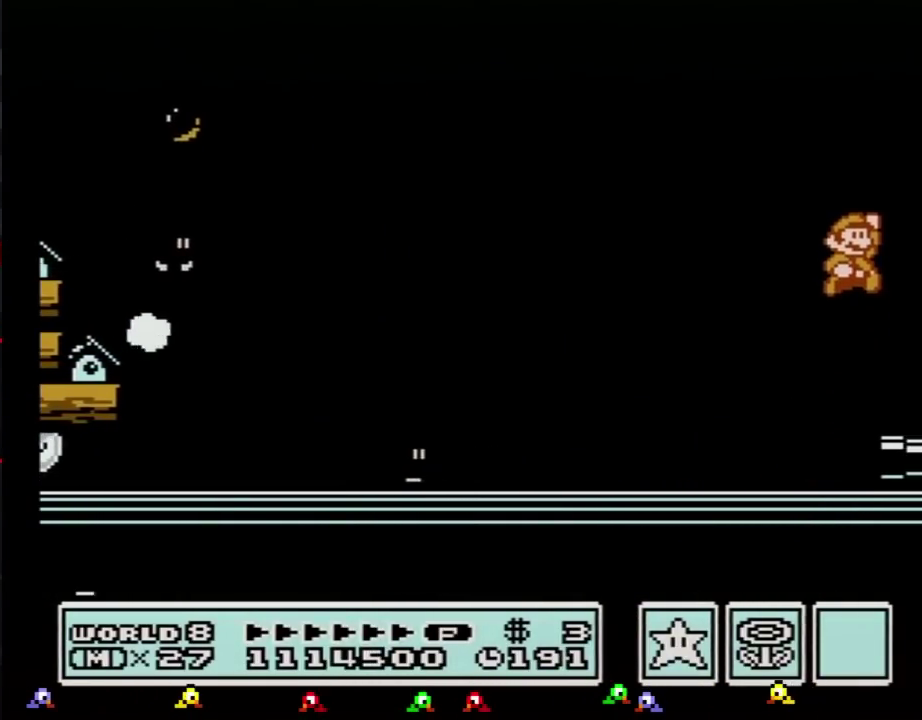
{"buttons": ["A"], "events": [[67, "B", "up"], [434, "DPAD_RIGHT", "up"], [484, "A", "down"]]}
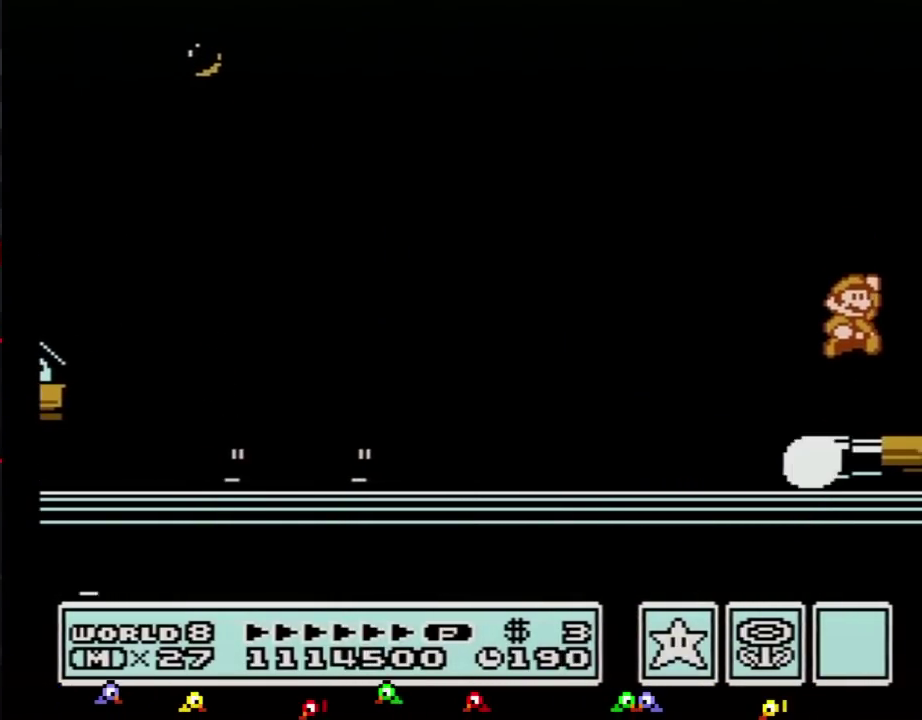
{"buttons": ["A"], "events": [[184, "B", "down"], [217, "B", "up"], [250, "B", "down"], [284, "B", "up"], [417, "B", "down"], [434, "B", "up"], [467, "B", "down"], [500, "B", "up"]]}
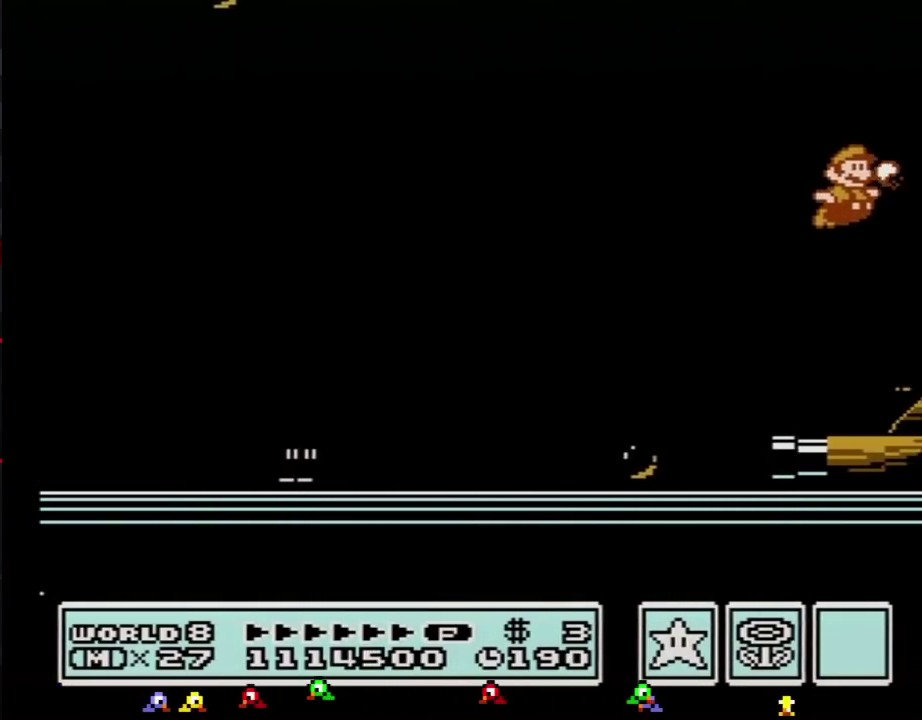
{"buttons": ["A", "B"], "events": [[101, "B", "down"], [134, "B", "up"], [184, "B", "down"], [217, "B", "up"], [251, "DPAD_RIGHT", "down"], [317, "B", "down"], [384, "A", "up"], [384, "B", "up"], [434, "A", "down"], [434, "B", "down"], [468, "DPAD_RIGHT", "up"]]}
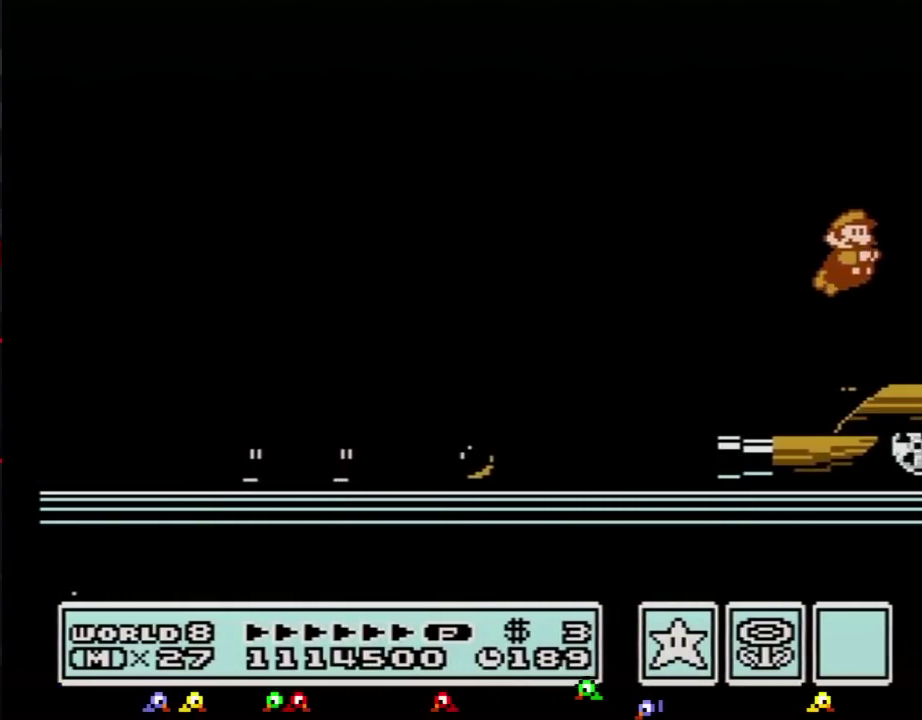
{"buttons": ["DPAD_RIGHT"], "events": [[33, "A", "up"], [133, "B", "up"], [317, "DPAD_RIGHT", "down"]]}